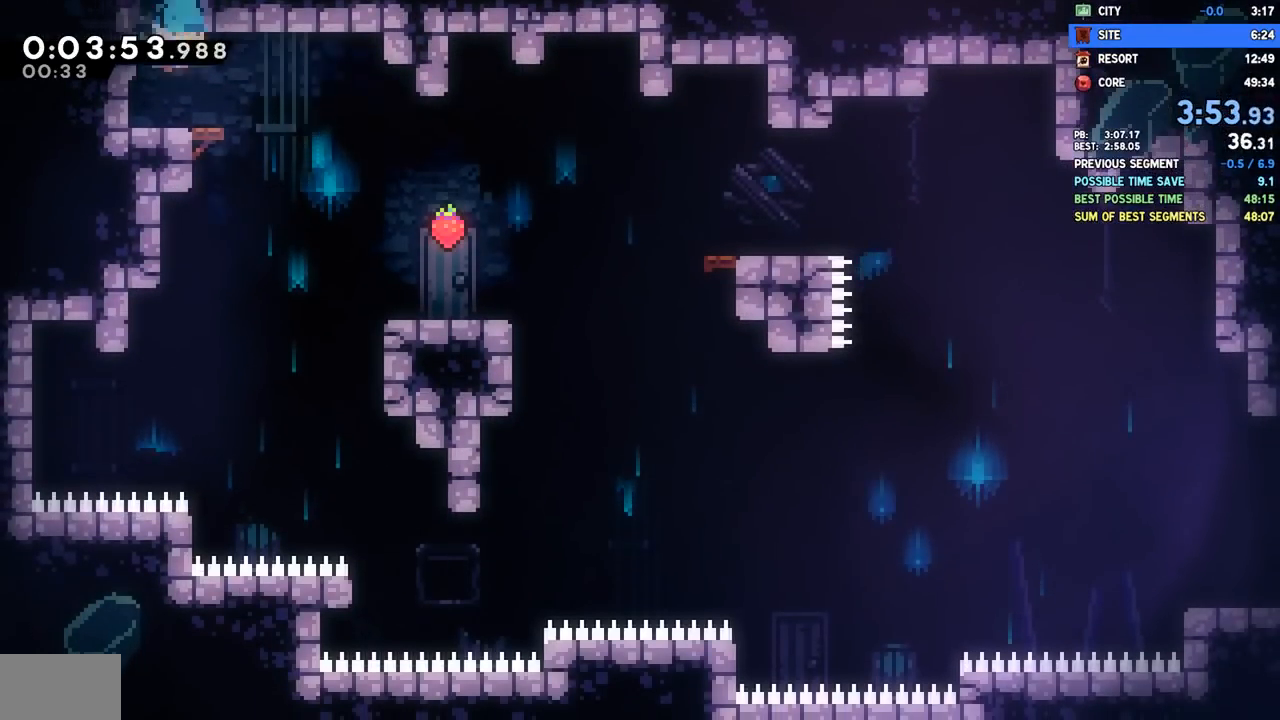
Gameplay with a controller (PlayStation layout); each line is a JSON object with the inputs held at the frame after it. "events" lists button and stick changes between this image and that frame as [ms after this image, input, new state], when the widget could be followed in between. Not read: R1.
{"buttons": ["CROSS", "DPAD_LEFT"], "left_stick": "center", "right_stick": "center", "events": [[33, "SQUARE", "up"], [133, "SQUARE", "down"], [283, "SQUARE", "up"], [417, "DPAD_RIGHT", "up"], [450, "DPAD_DOWN", "up"], [450, "DPAD_LEFT", "down"], [500, "CROSS", "down"]]}
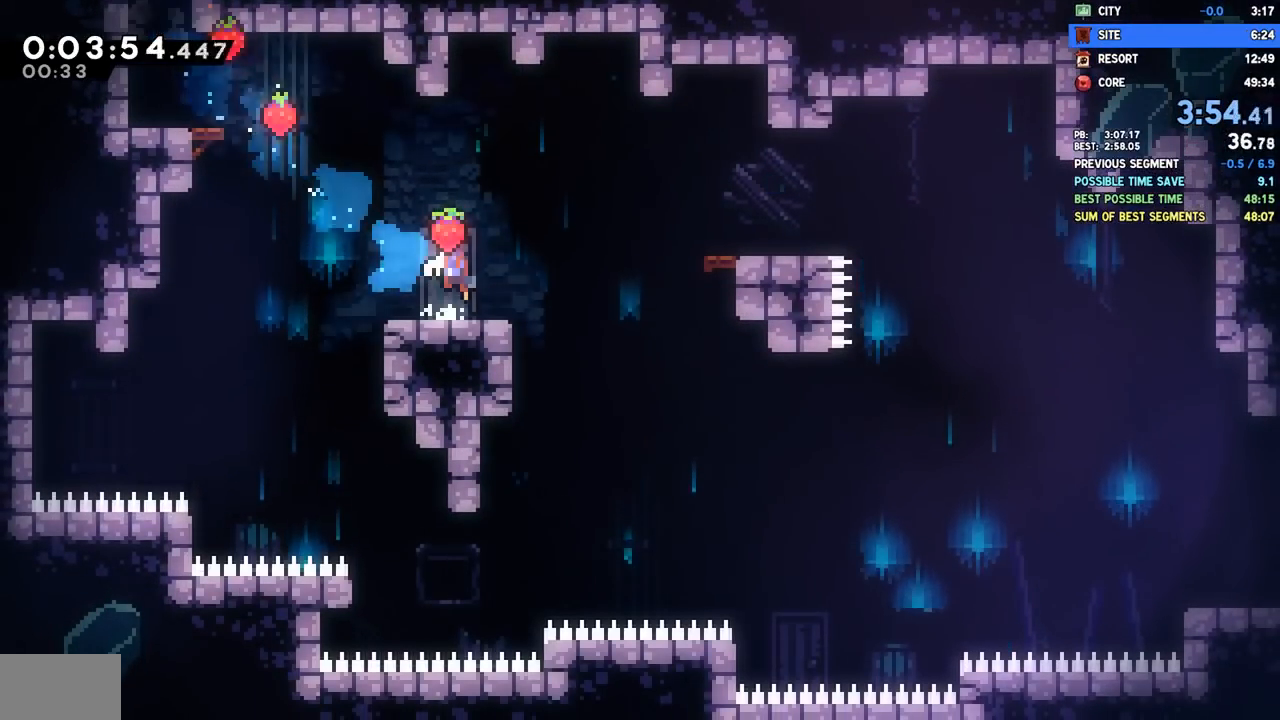
{"buttons": ["DPAD_LEFT"], "left_stick": "center", "right_stick": "center", "events": [[83, "DPAD_UP", "down"], [167, "CROSS", "up"], [233, "SQUARE", "down"], [367, "SQUARE", "up"], [417, "DPAD_UP", "up"]]}
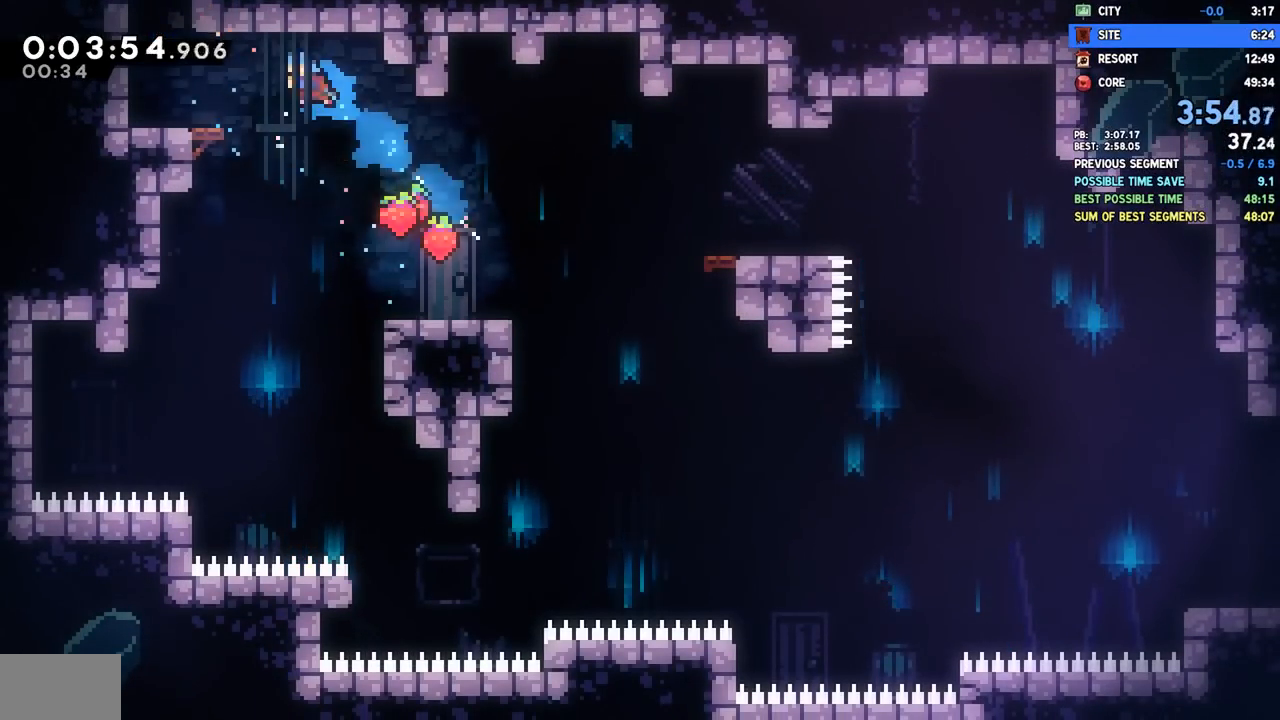
{"buttons": ["SQUARE", "DPAD_UP"], "left_stick": "center", "right_stick": "center", "events": [[283, "CROSS", "down"], [317, "DPAD_LEFT", "up"], [350, "DPAD_UP", "down"], [367, "SQUARE", "down"], [383, "CROSS", "up"]]}
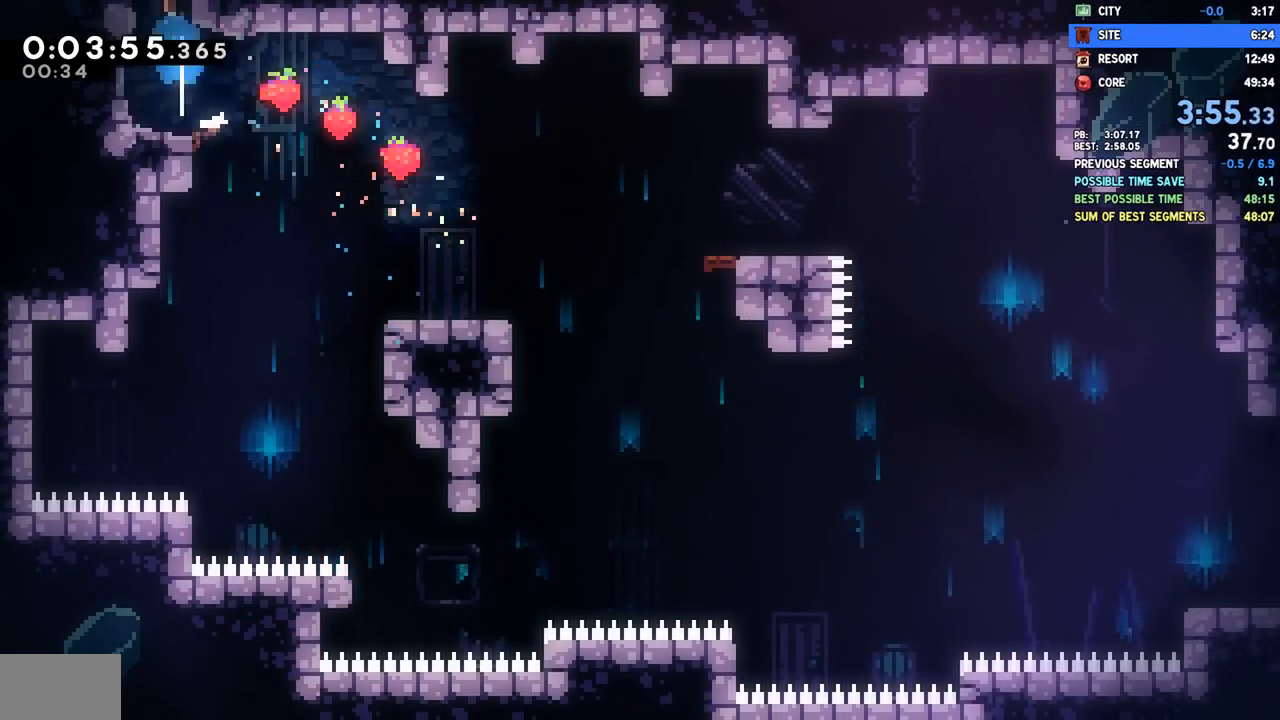
{"buttons": [], "left_stick": "center", "right_stick": "center", "events": [[17, "SQUARE", "up"], [83, "DPAD_UP", "up"]]}
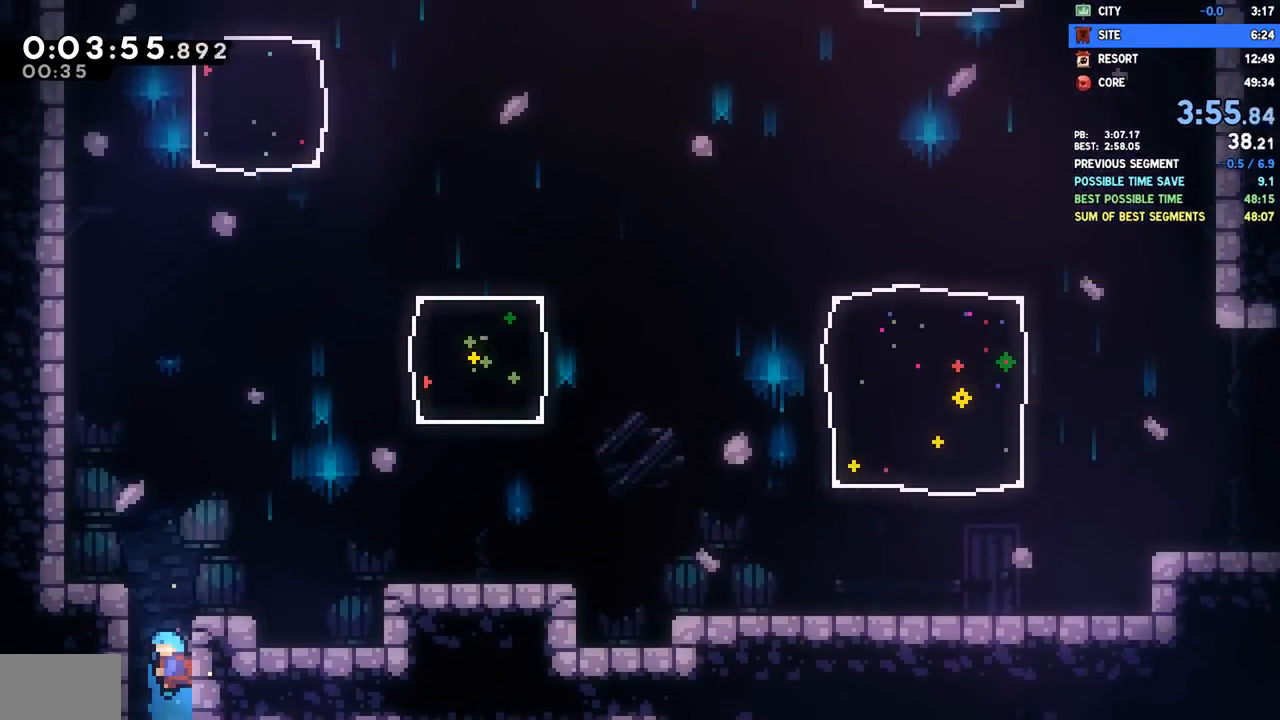
{"buttons": ["CROSS", "DPAD_LEFT"], "left_stick": "center", "right_stick": "center", "events": [[300, "CROSS", "down"], [300, "DPAD_LEFT", "down"]]}
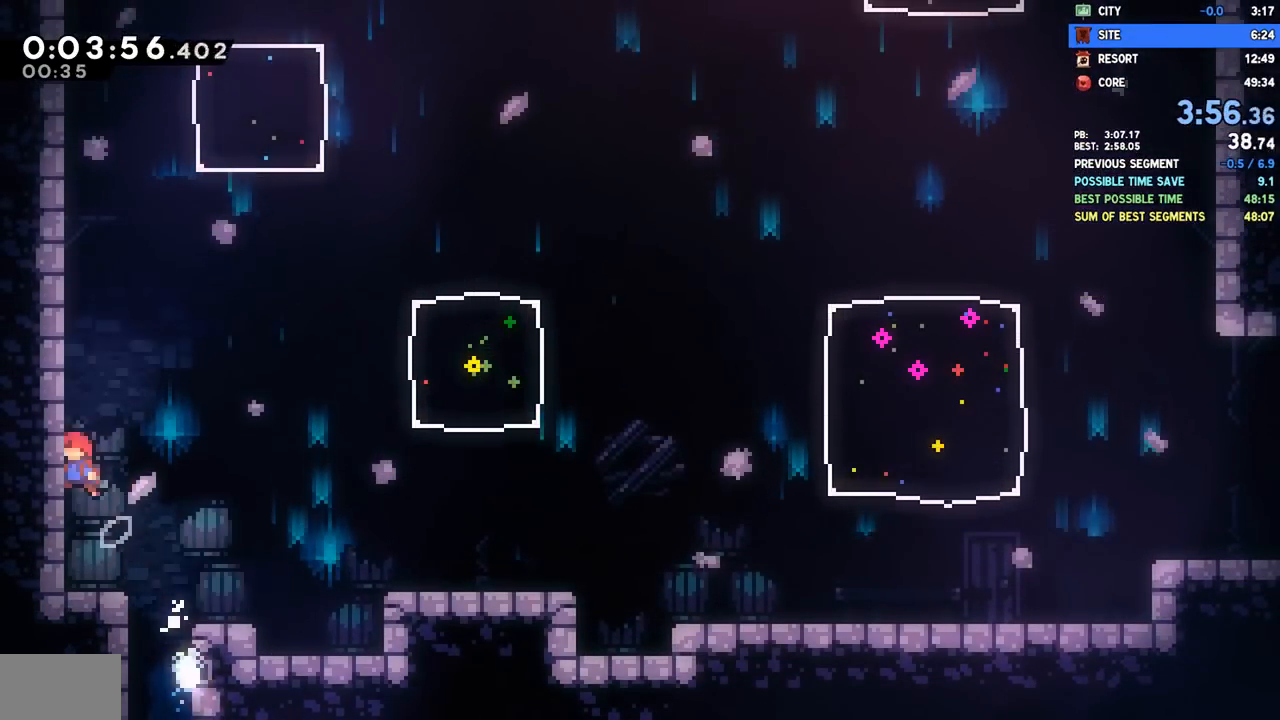
{"buttons": ["CROSS", "DPAD_UP", "DPAD_RIGHT"], "left_stick": "center", "right_stick": "center", "events": [[50, "CROSS", "up"], [67, "R2", "down"], [100, "CROSS", "down"], [100, "DPAD_LEFT", "up"], [283, "CROSS", "up"], [300, "R2", "up"], [333, "CROSS", "down"], [467, "DPAD_RIGHT", "down"], [500, "DPAD_UP", "down"]]}
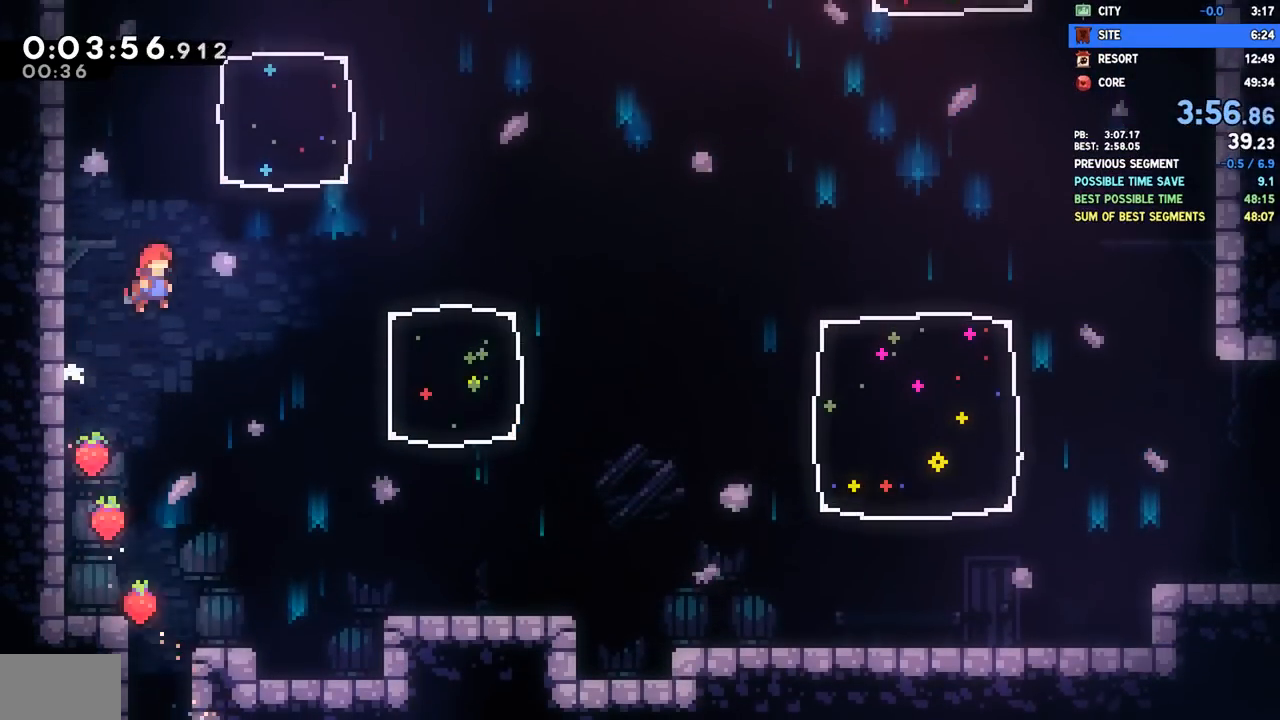
{"buttons": ["CROSS", "DPAD_UP", "DPAD_RIGHT"], "left_stick": "center", "right_stick": "center", "events": [[17, "CROSS", "up"], [67, "SQUARE", "down"], [217, "SQUARE", "up"], [483, "CROSS", "down"]]}
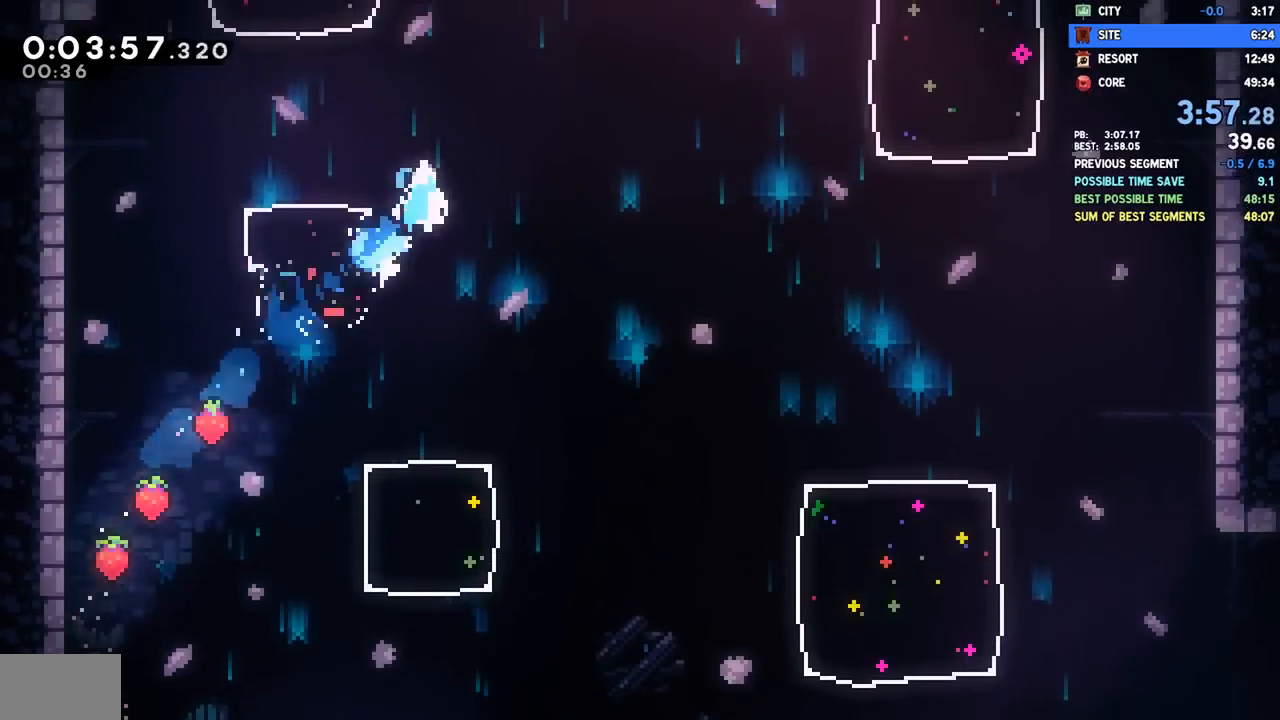
{"buttons": ["DPAD_RIGHT"], "left_stick": "center", "right_stick": "center", "events": [[233, "CROSS", "up"], [267, "SQUARE", "down"], [433, "SQUARE", "up"], [483, "DPAD_UP", "up"]]}
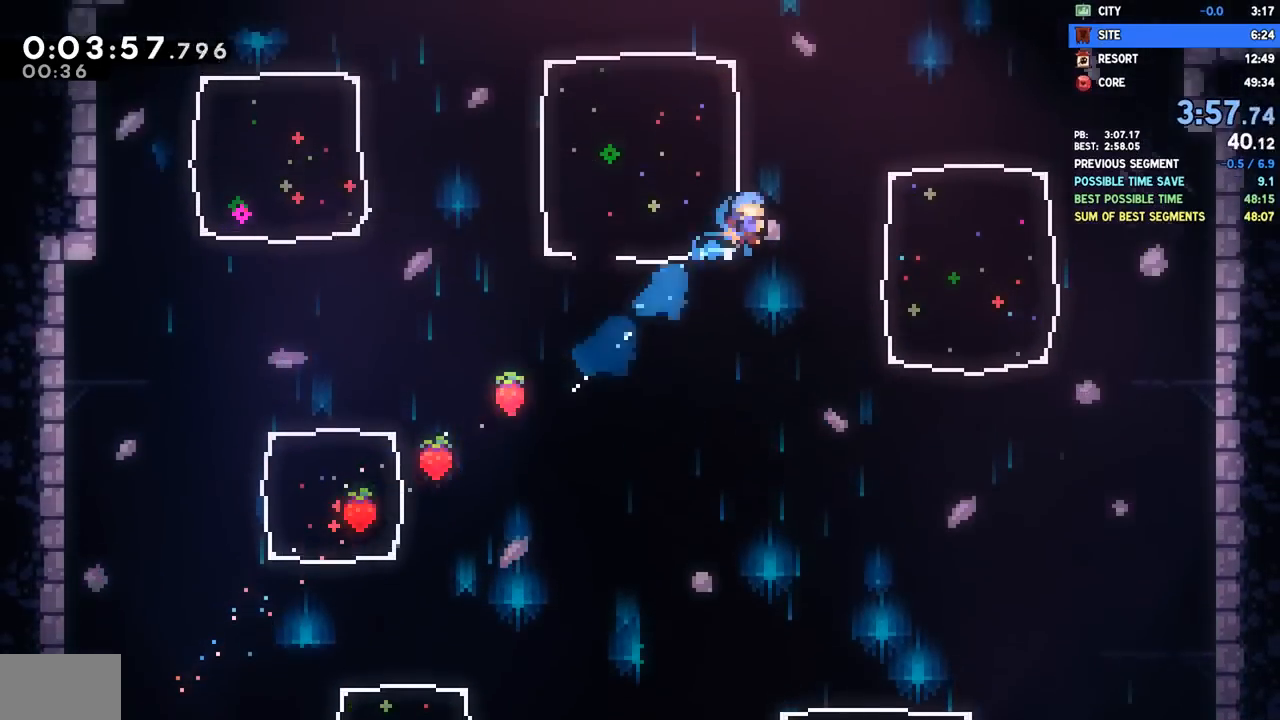
{"buttons": ["CROSS", "DPAD_RIGHT"], "left_stick": "center", "right_stick": "center", "events": [[267, "SQUARE", "down"], [400, "SQUARE", "up"], [500, "CROSS", "down"]]}
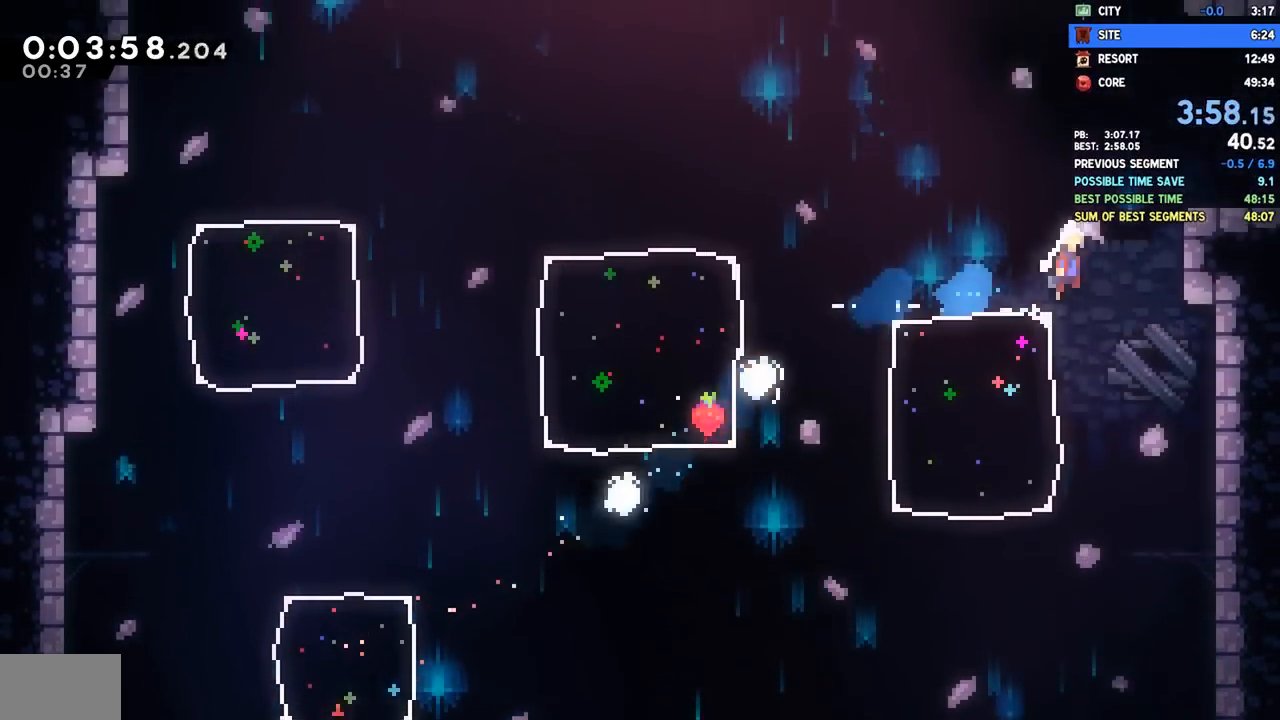
{"buttons": ["DPAD_DOWN", "DPAD_RIGHT"], "left_stick": "center", "right_stick": "center", "events": [[150, "CROSS", "up"], [167, "R2", "down"], [183, "CROSS", "down"], [233, "DPAD_DOWN", "down"], [300, "SQUARE", "down"], [317, "CROSS", "up"], [317, "R2", "up"], [467, "SQUARE", "up"]]}
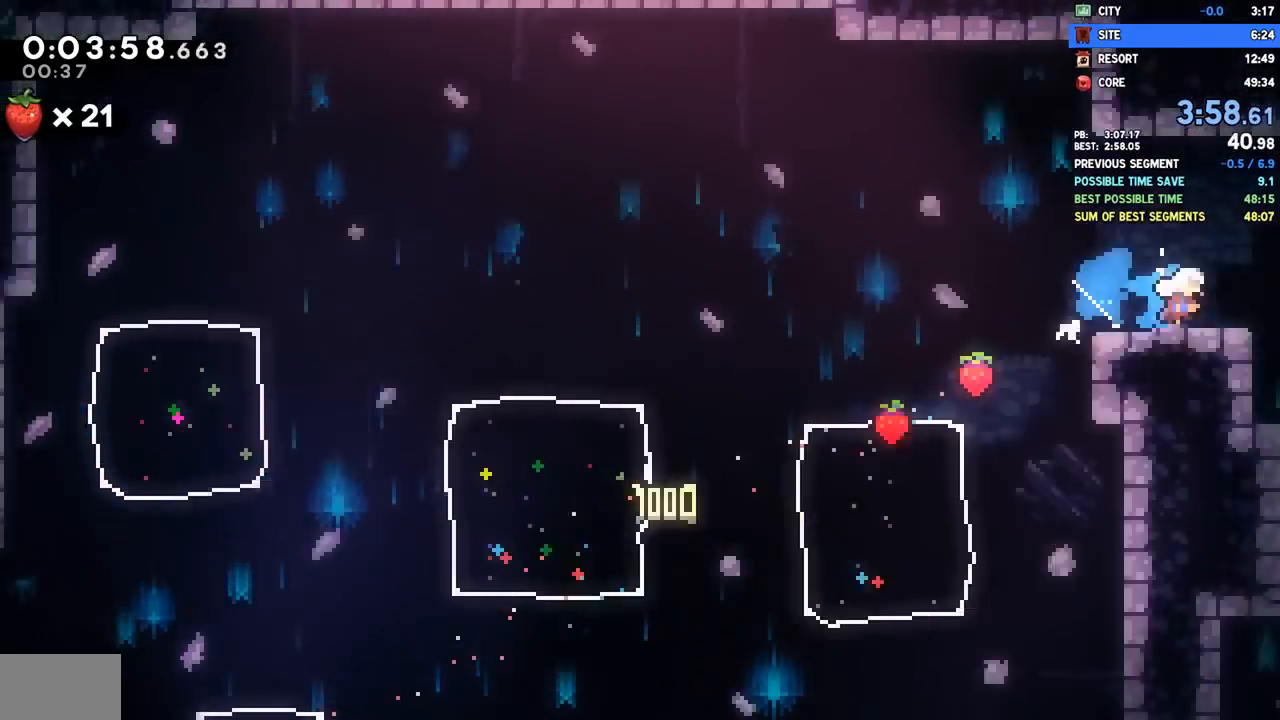
{"buttons": ["DPAD_DOWN", "DPAD_RIGHT"], "left_stick": "center", "right_stick": "center", "events": [[83, "DPAD_DOWN", "up"], [150, "DPAD_DOWN", "down"], [283, "DPAD_DOWN", "up"], [367, "DPAD_DOWN", "down"]]}
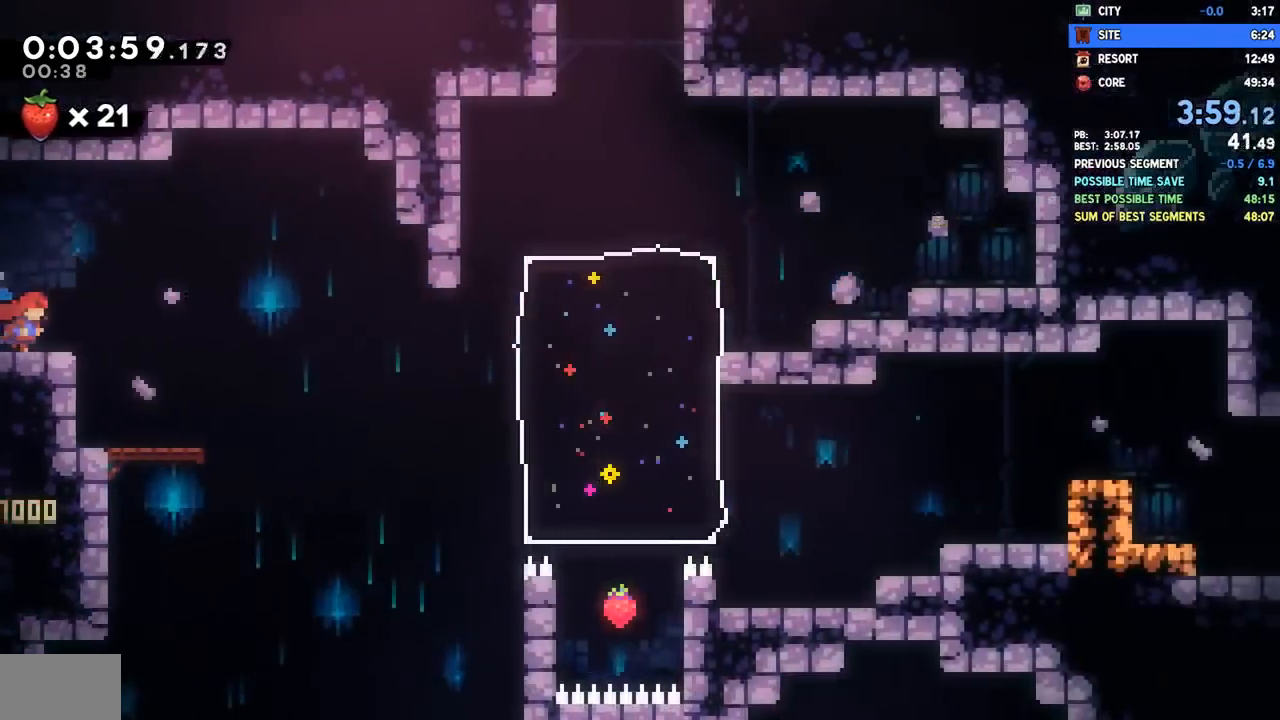
{"buttons": ["DPAD_DOWN", "DPAD_RIGHT"], "left_stick": "center", "right_stick": "center", "events": [[167, "CROSS", "down"], [217, "CROSS", "up"]]}
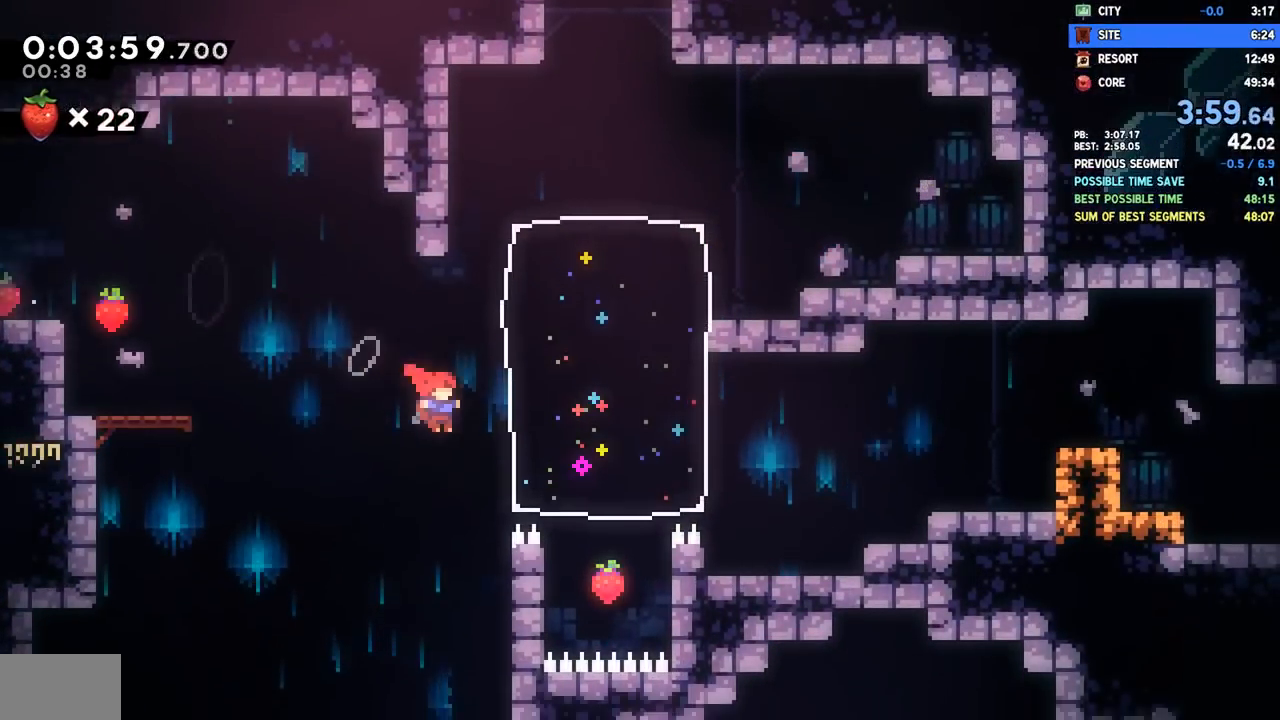
{"buttons": ["CROSS", "DPAD_RIGHT"], "left_stick": "center", "right_stick": "center", "events": [[100, "DPAD_DOWN", "up"], [100, "SQUARE", "down"], [200, "SQUARE", "up"], [433, "CROSS", "down"]]}
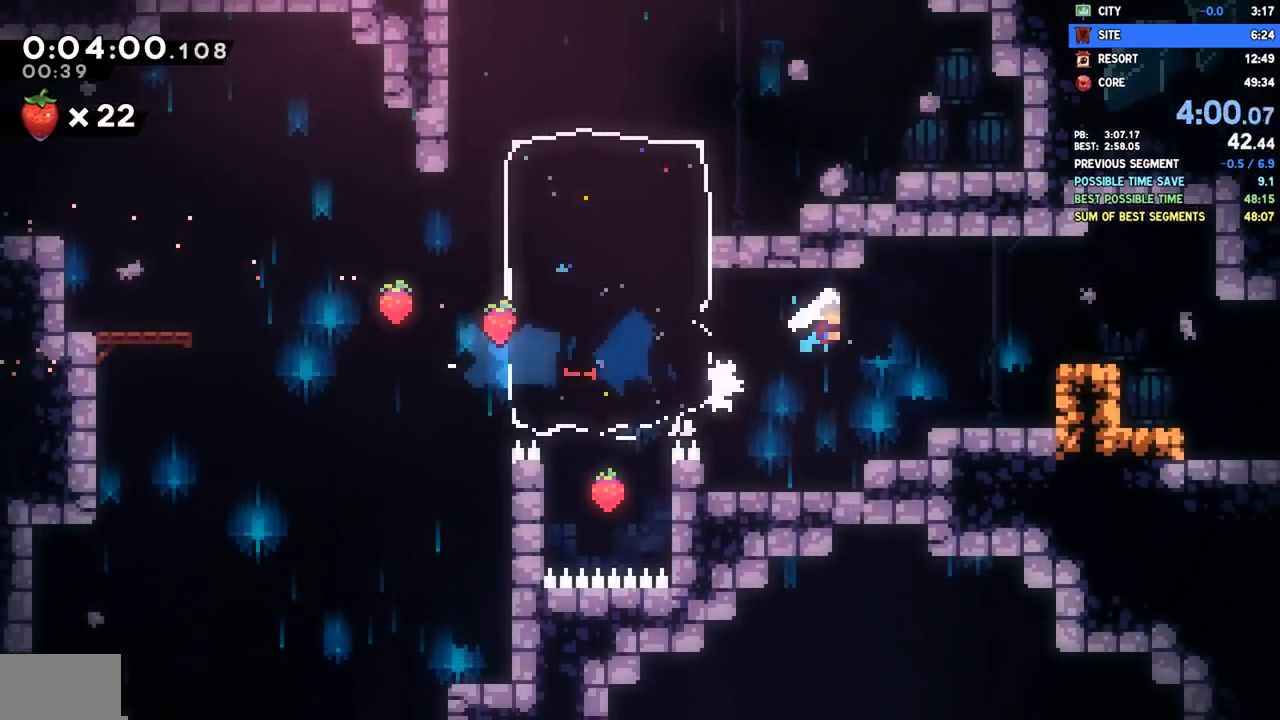
{"buttons": ["CROSS", "DPAD_RIGHT"], "left_stick": "center", "right_stick": "center", "events": [[117, "CROSS", "up"], [167, "DPAD_DOWN", "down"], [200, "SQUARE", "down"], [300, "SQUARE", "up"], [400, "CROSS", "down"], [450, "DPAD_DOWN", "up"]]}
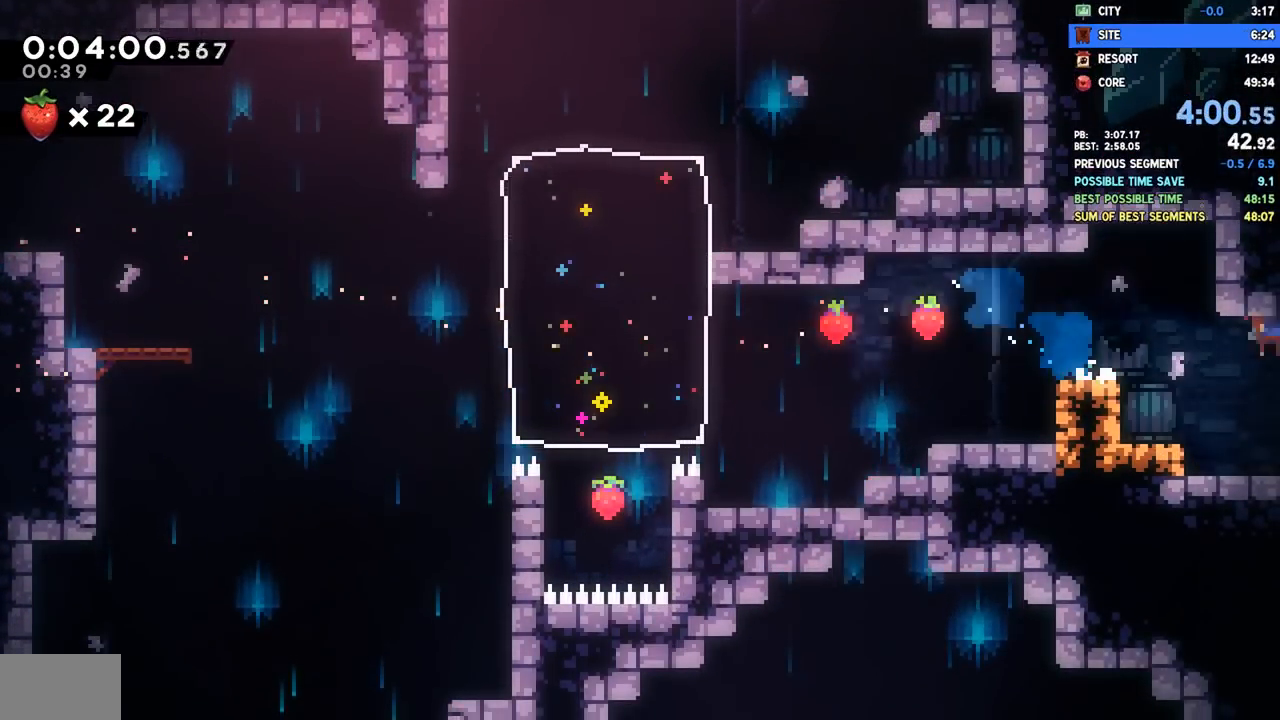
{"buttons": ["CROSS", "DPAD_RIGHT"], "left_stick": "center", "right_stick": "center", "events": []}
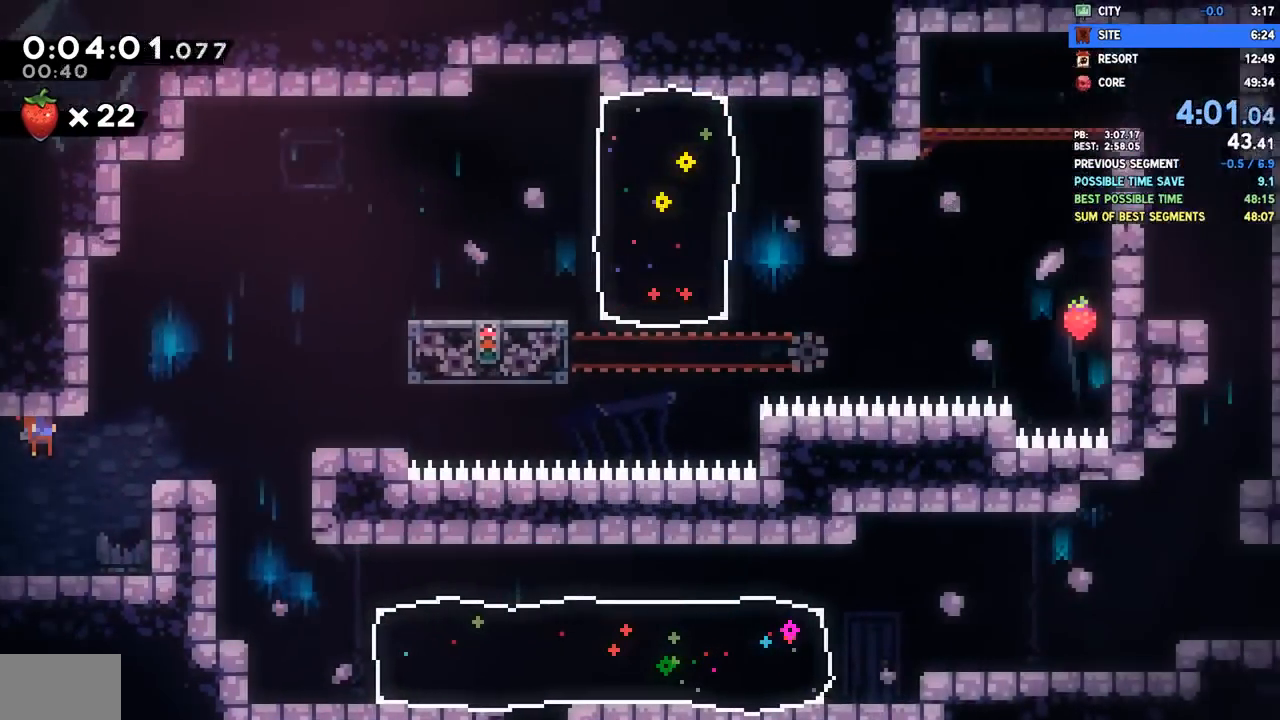
{"buttons": ["SQUARE", "DPAD_UP", "DPAD_RIGHT"], "left_stick": "center", "right_stick": "center", "events": [[217, "CROSS", "up"], [317, "CROSS", "down"], [333, "DPAD_UP", "down"], [400, "SQUARE", "down"], [433, "CROSS", "up"]]}
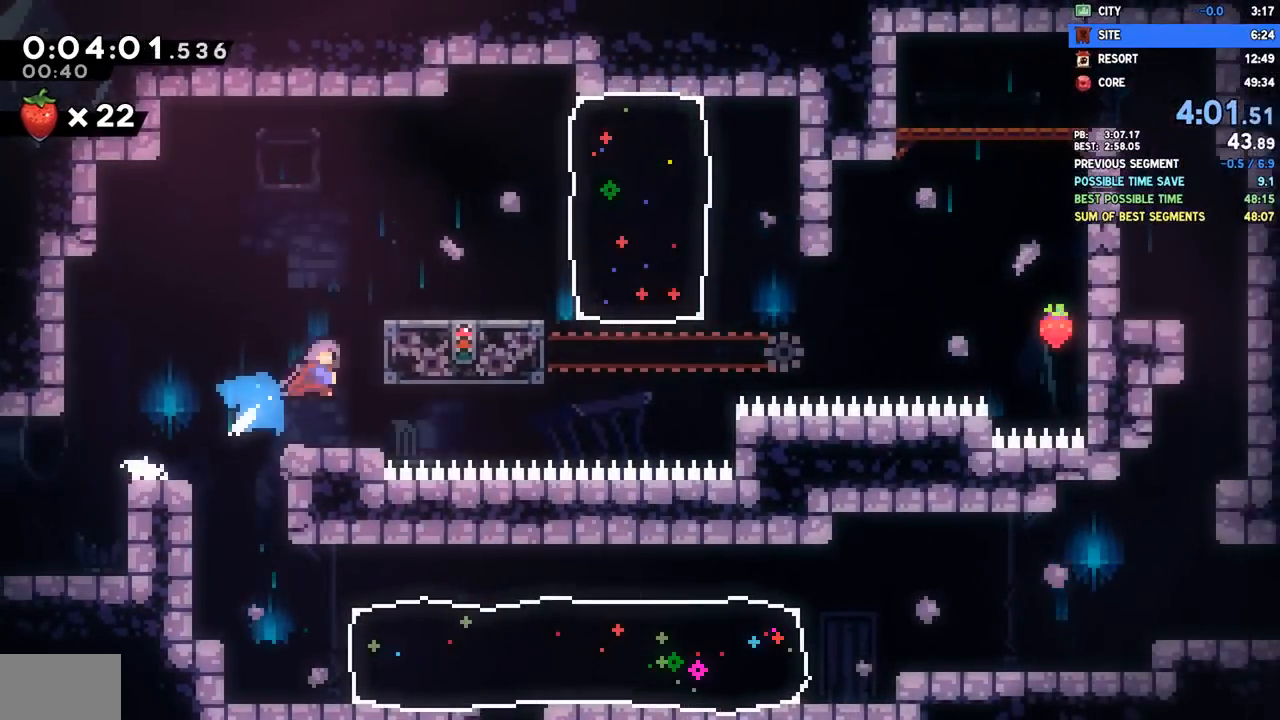
{"buttons": ["SQUARE", "DPAD_RIGHT"], "left_stick": "center", "right_stick": "center"}
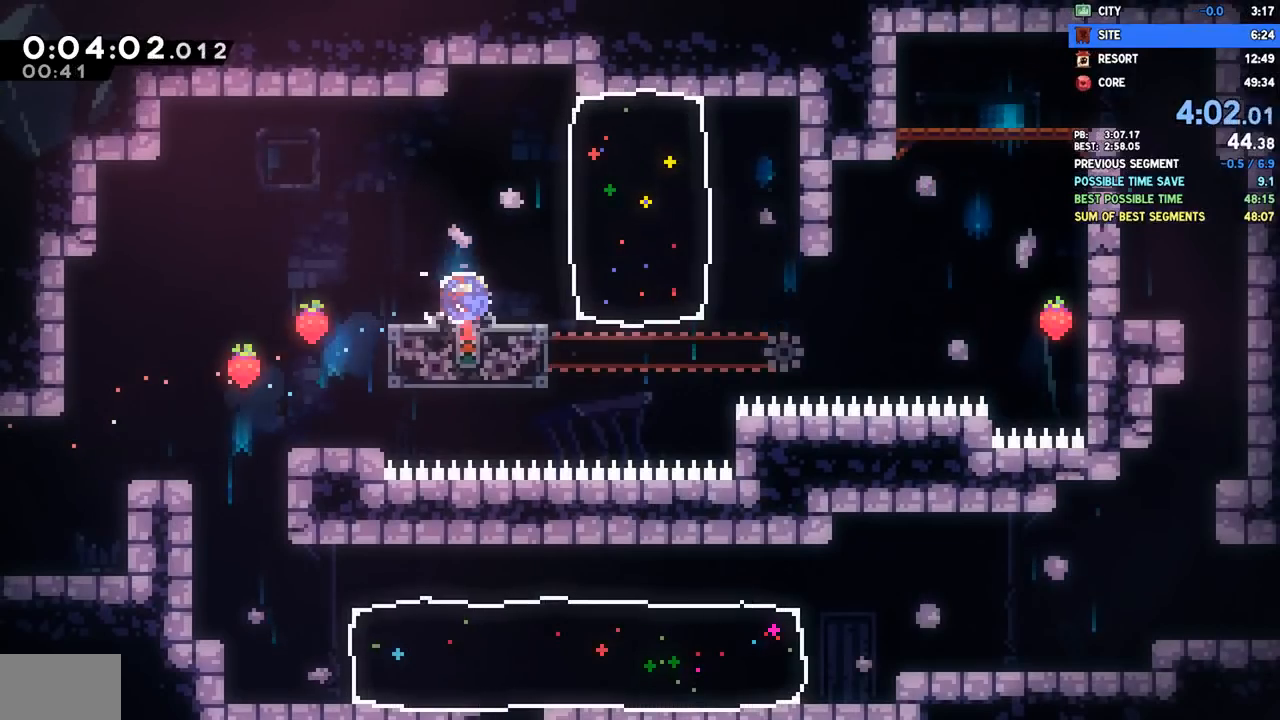
{"buttons": ["DPAD_RIGHT"], "left_stick": "center", "right_stick": "center", "events": [[83, "SQUARE", "up"], [417, "CROSS", "down"], [467, "CROSS", "up"]]}
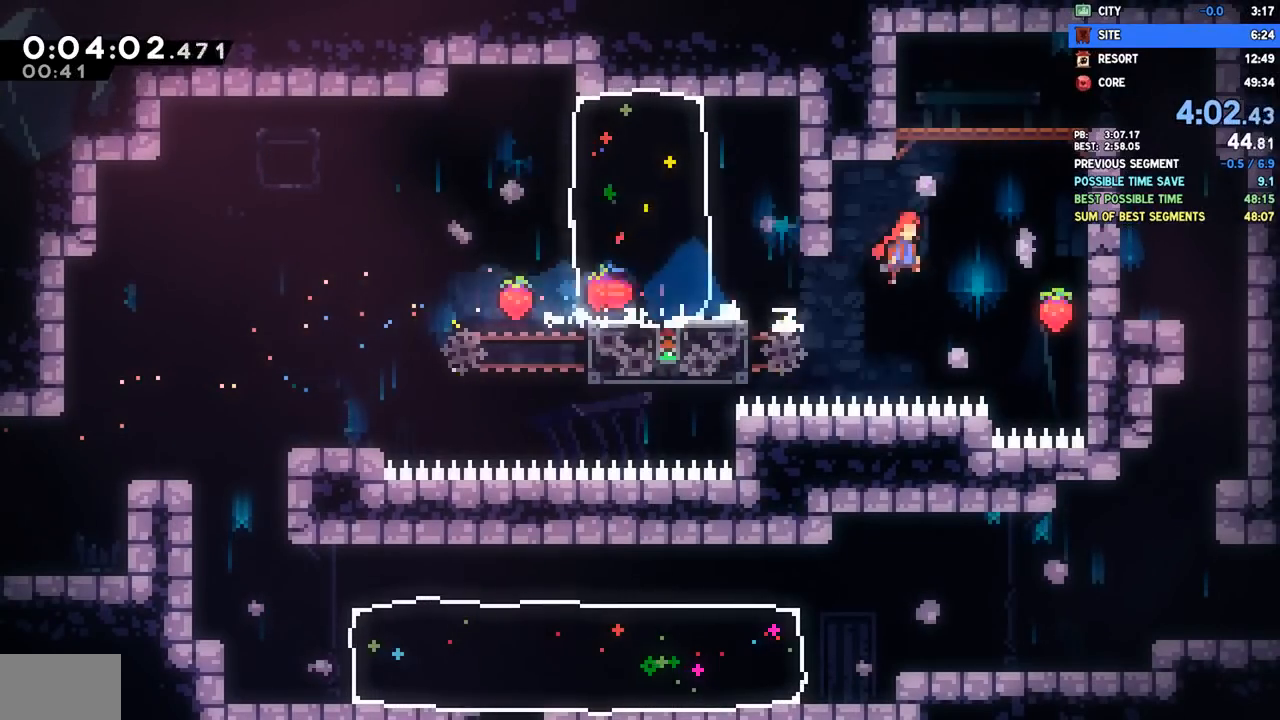
{"buttons": ["CROSS", "R2", "DPAD_RIGHT"], "left_stick": "center", "right_stick": "center", "events": [[217, "DPAD_UP", "down"], [217, "SQUARE", "down"], [233, "DPAD_RIGHT", "up"], [350, "SQUARE", "up"], [417, "DPAD_RIGHT", "down"], [433, "DPAD_UP", "up"], [483, "R2", "down"], [500, "CROSS", "down"]]}
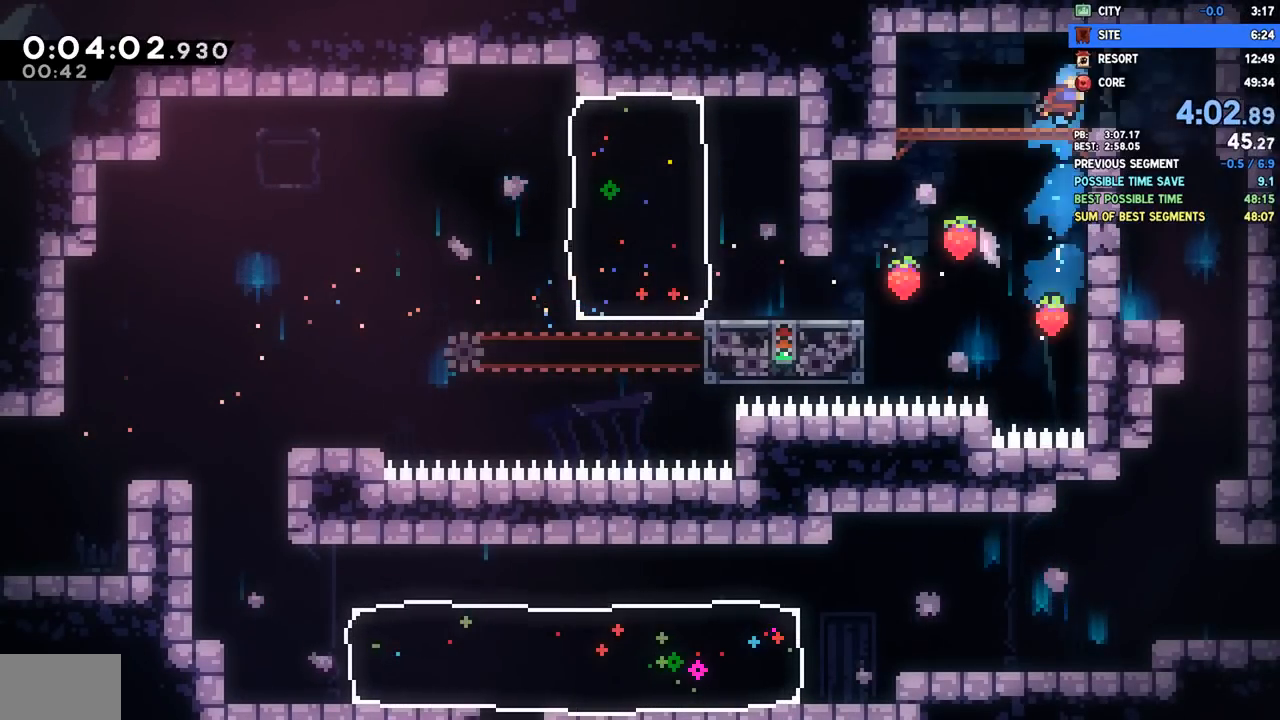
{"buttons": ["DPAD_DOWN"], "left_stick": "center", "right_stick": "center", "events": [[67, "CROSS", "up"], [100, "R2", "up"], [367, "DPAD_DOWN", "down"], [400, "DPAD_RIGHT", "up"]]}
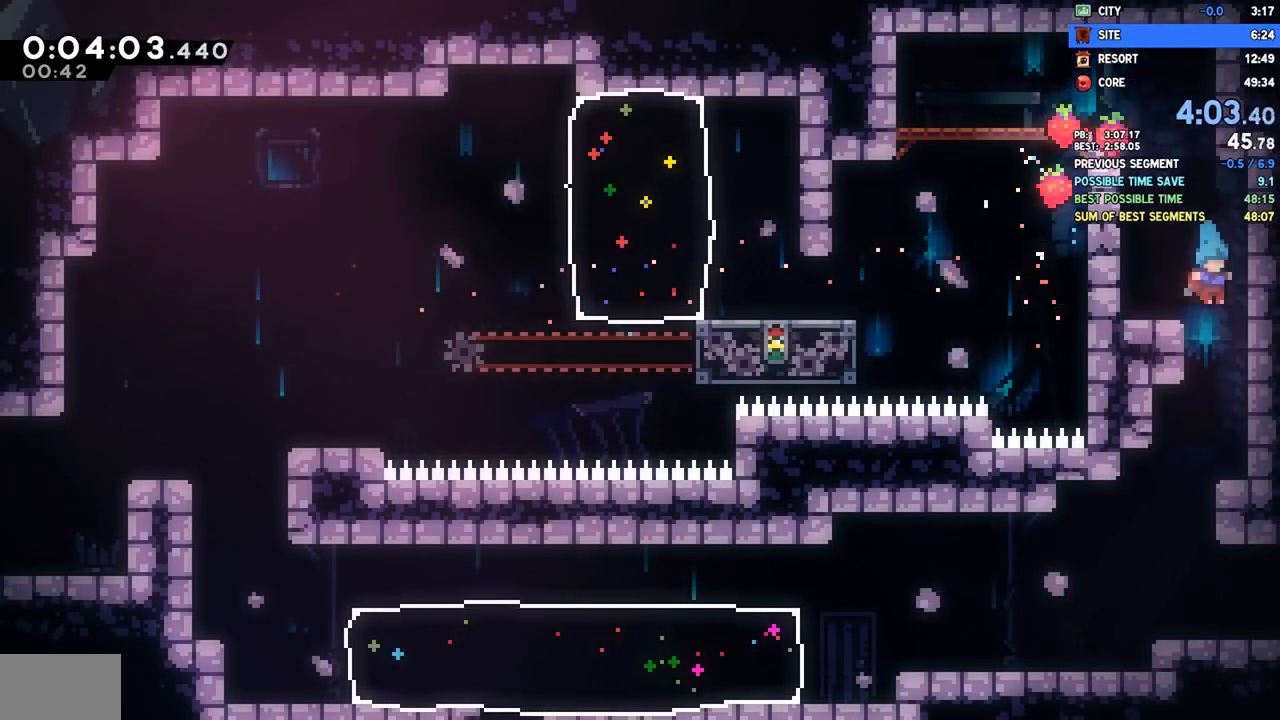
{"buttons": ["SQUARE", "DPAD_DOWN", "DPAD_RIGHT"], "left_stick": "center", "right_stick": "center", "events": [[33, "DPAD_LEFT", "down"], [200, "DPAD_LEFT", "up"], [283, "DPAD_RIGHT", "down"], [417, "SQUARE", "down"]]}
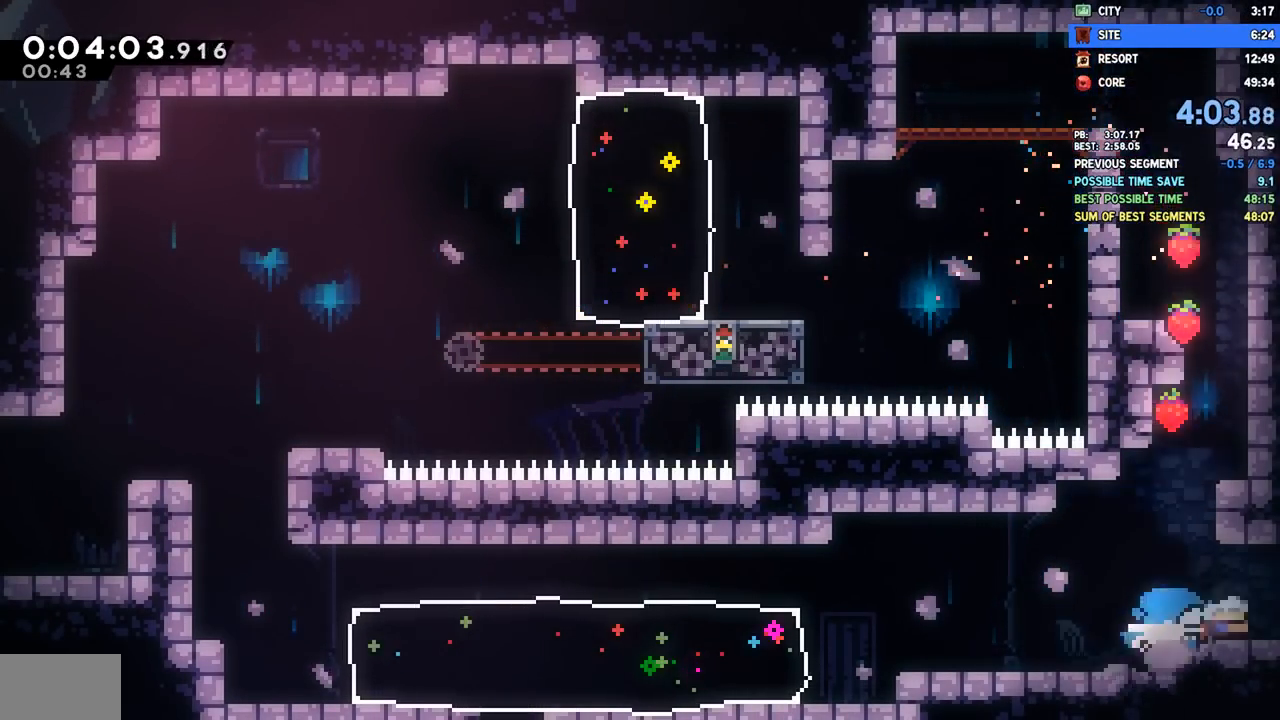
{"buttons": ["DPAD_DOWN", "DPAD_RIGHT"], "left_stick": "center", "right_stick": "center", "events": [[33, "SQUARE", "up"]]}
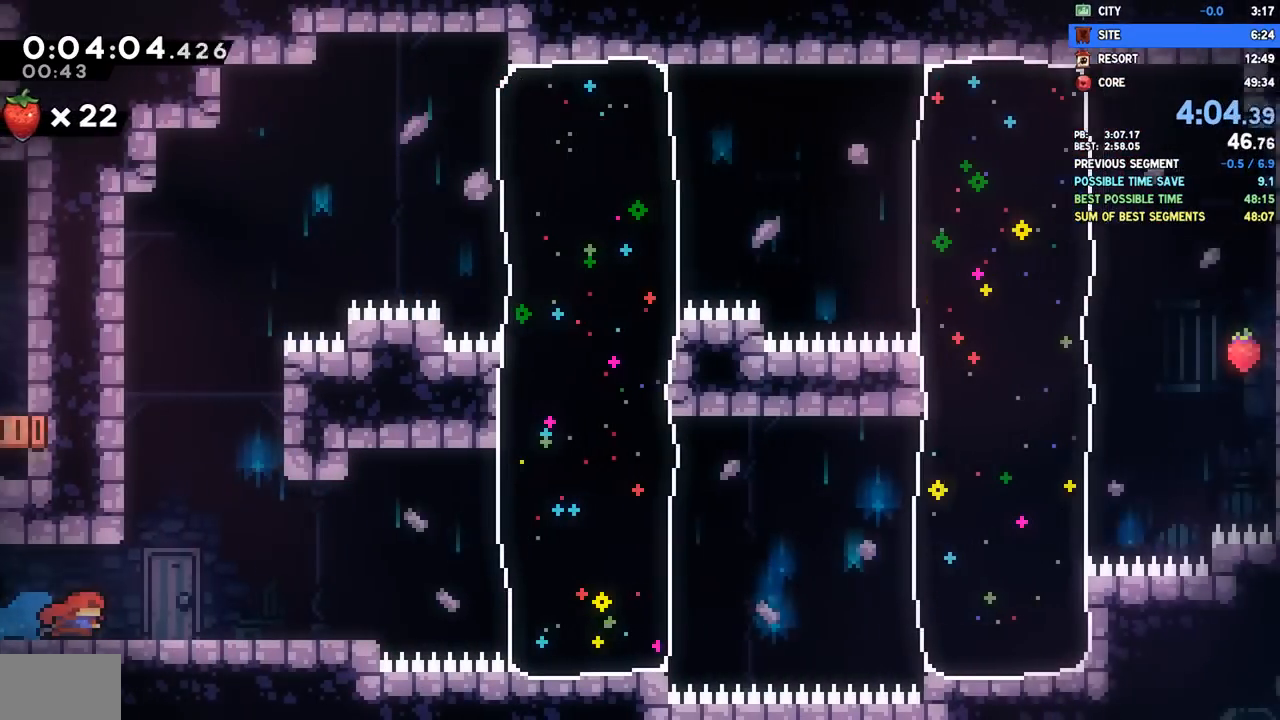
{"buttons": ["CROSS", "DPAD_RIGHT"], "left_stick": "center", "right_stick": "center", "events": [[267, "CROSS", "down"], [283, "DPAD_DOWN", "up"], [317, "CROSS", "up"], [483, "CROSS", "down"]]}
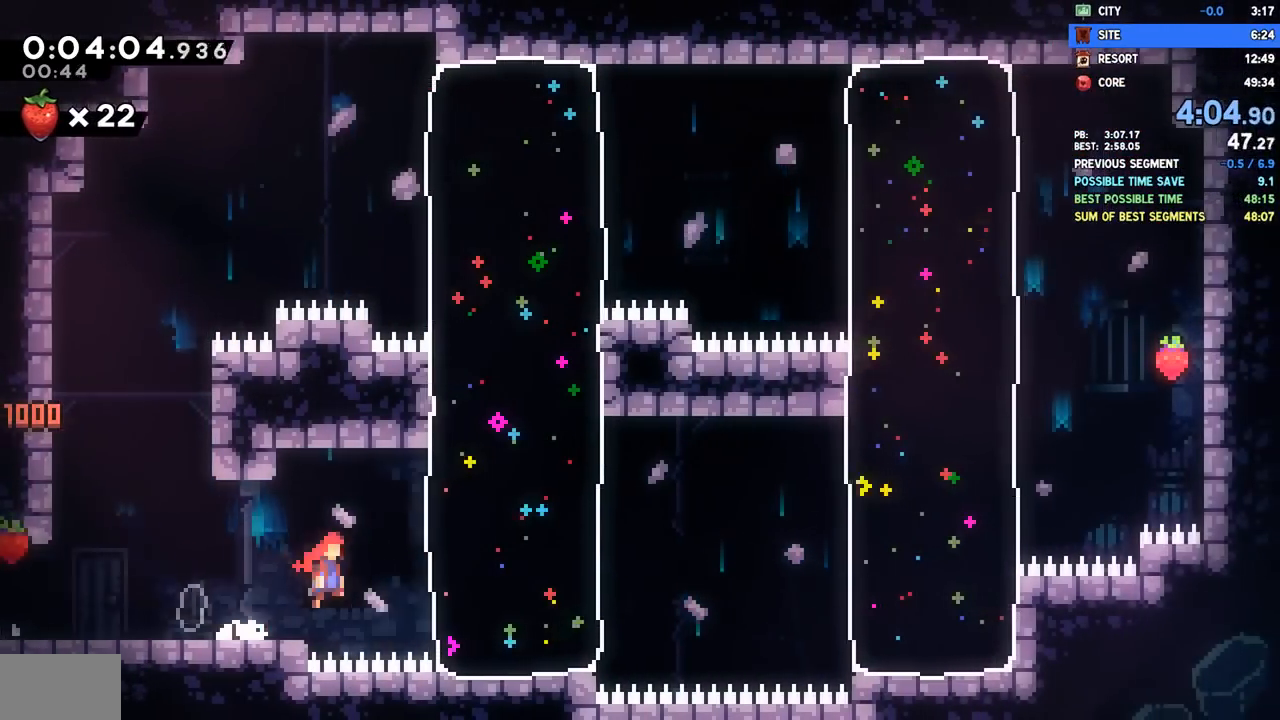
{"buttons": ["CROSS", "DPAD_RIGHT"], "left_stick": "center", "right_stick": "center", "events": [[117, "CROSS", "up"], [150, "SQUARE", "down"], [283, "SQUARE", "up"], [433, "CROSS", "down"]]}
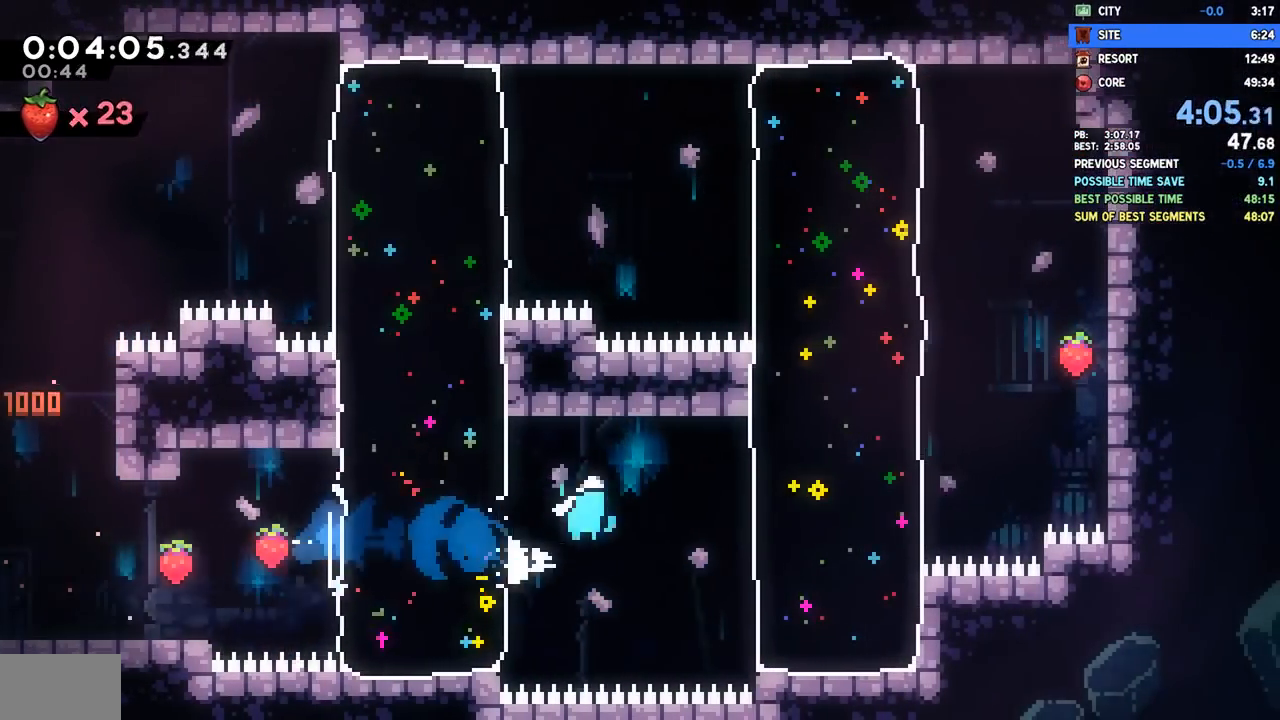
{"buttons": ["CROSS", "DPAD_RIGHT"], "left_stick": "center", "right_stick": "center", "events": [[117, "CROSS", "up"], [167, "SQUARE", "down"], [317, "SQUARE", "up"], [483, "CROSS", "down"]]}
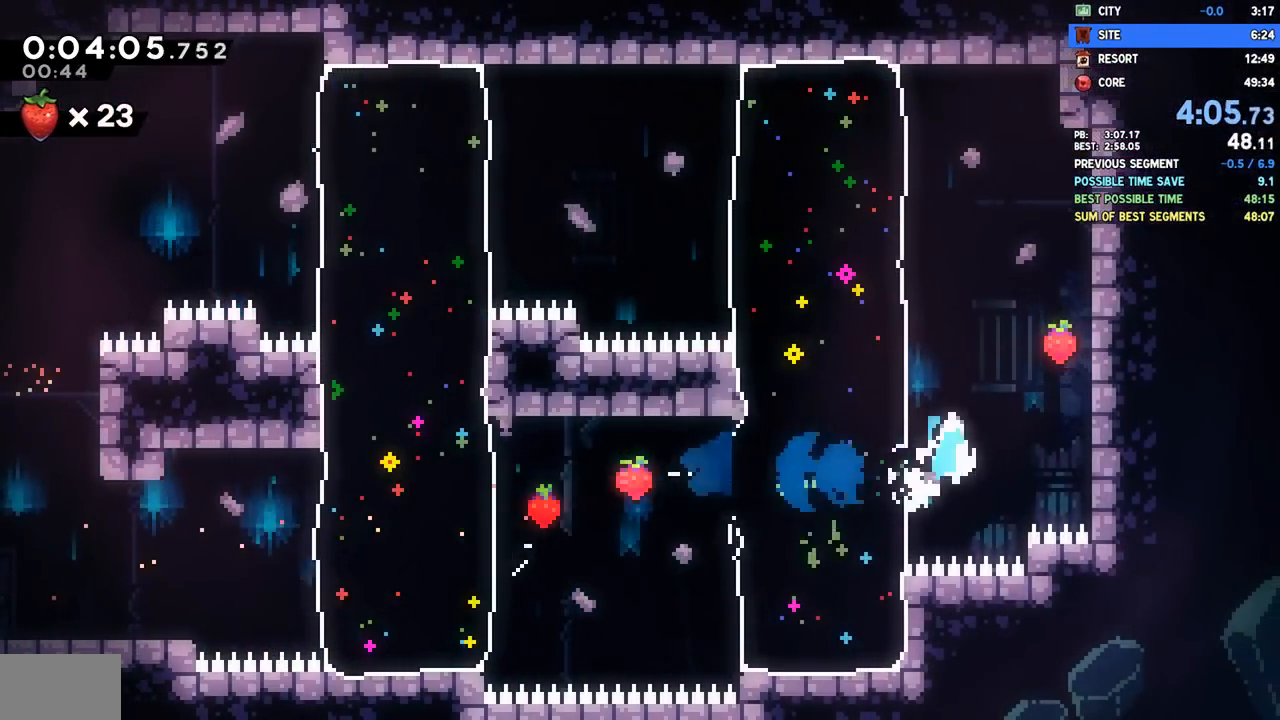
{"buttons": ["SQUARE", "DPAD_DOWN", "DPAD_LEFT"], "left_stick": "center", "right_stick": "center", "events": [[167, "CROSS", "up"], [200, "CROSS", "down"], [217, "DPAD_DOWN", "down"], [217, "DPAD_RIGHT", "up"], [250, "DPAD_LEFT", "down"], [333, "CROSS", "up"], [400, "SQUARE", "down"]]}
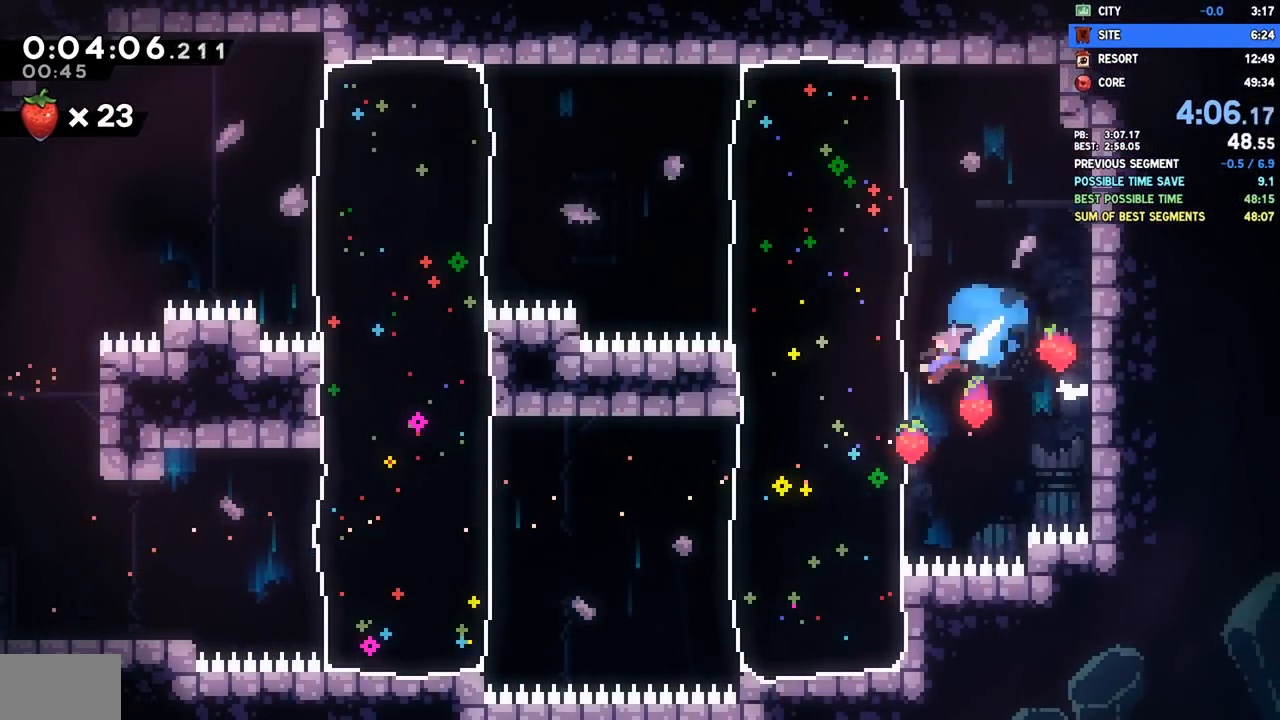
{"buttons": ["SQUARE", "DPAD_LEFT"], "left_stick": "center", "right_stick": "center", "events": [[17, "SQUARE", "up"], [317, "DPAD_DOWN", "up"], [367, "CROSS", "down"], [467, "CROSS", "up"], [500, "SQUARE", "down"]]}
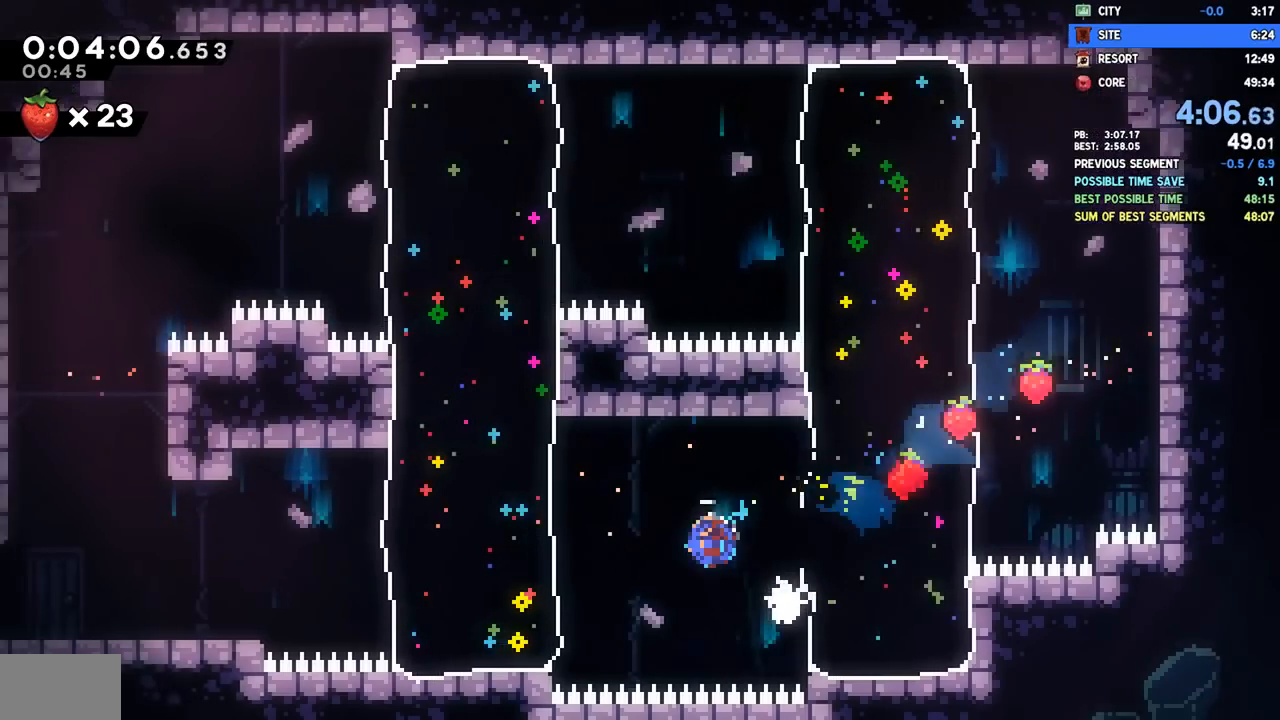
{"buttons": ["DPAD_DOWN", "DPAD_LEFT"], "left_stick": "center", "right_stick": "center", "events": [[117, "SQUARE", "up"], [417, "DPAD_DOWN", "down"]]}
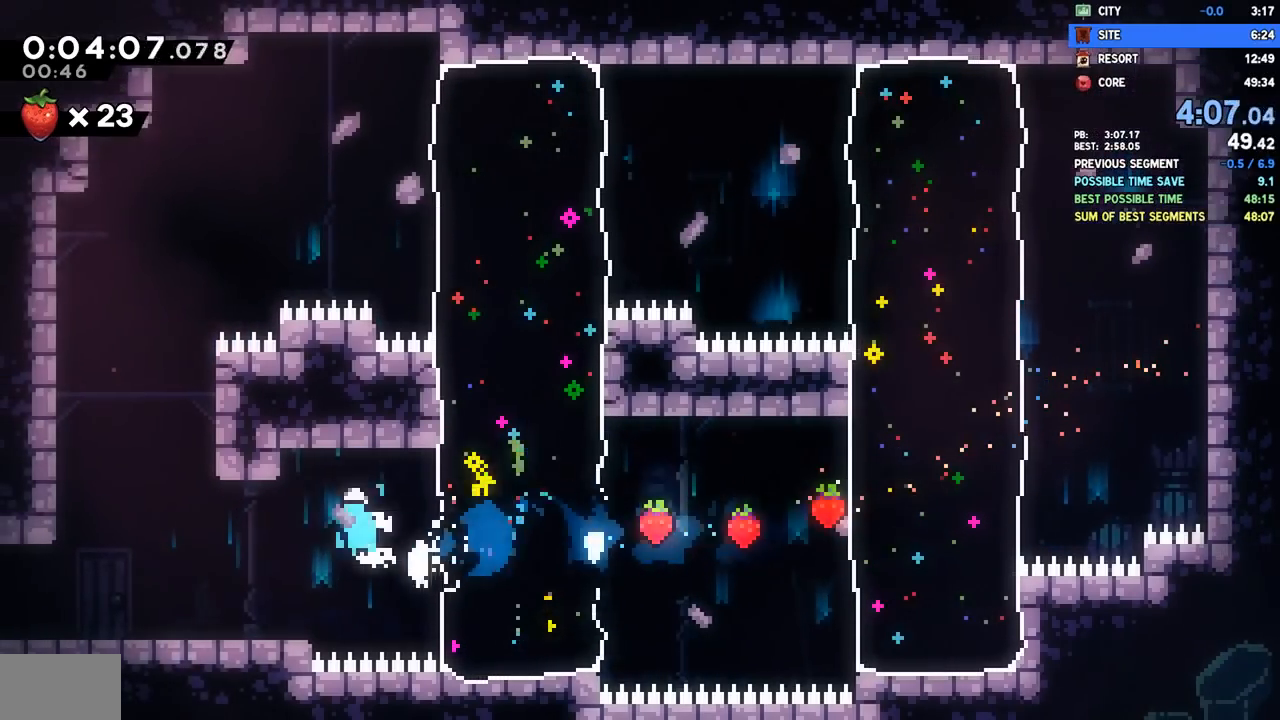
{"buttons": ["DPAD_DOWN", "DPAD_LEFT"], "left_stick": "center", "right_stick": "center", "events": [[33, "CROSS", "down"], [67, "SQUARE", "down"], [100, "CROSS", "up"], [183, "SQUARE", "up"], [267, "CROSS", "down"], [300, "SQUARE", "down"], [333, "CROSS", "up"], [450, "SQUARE", "up"]]}
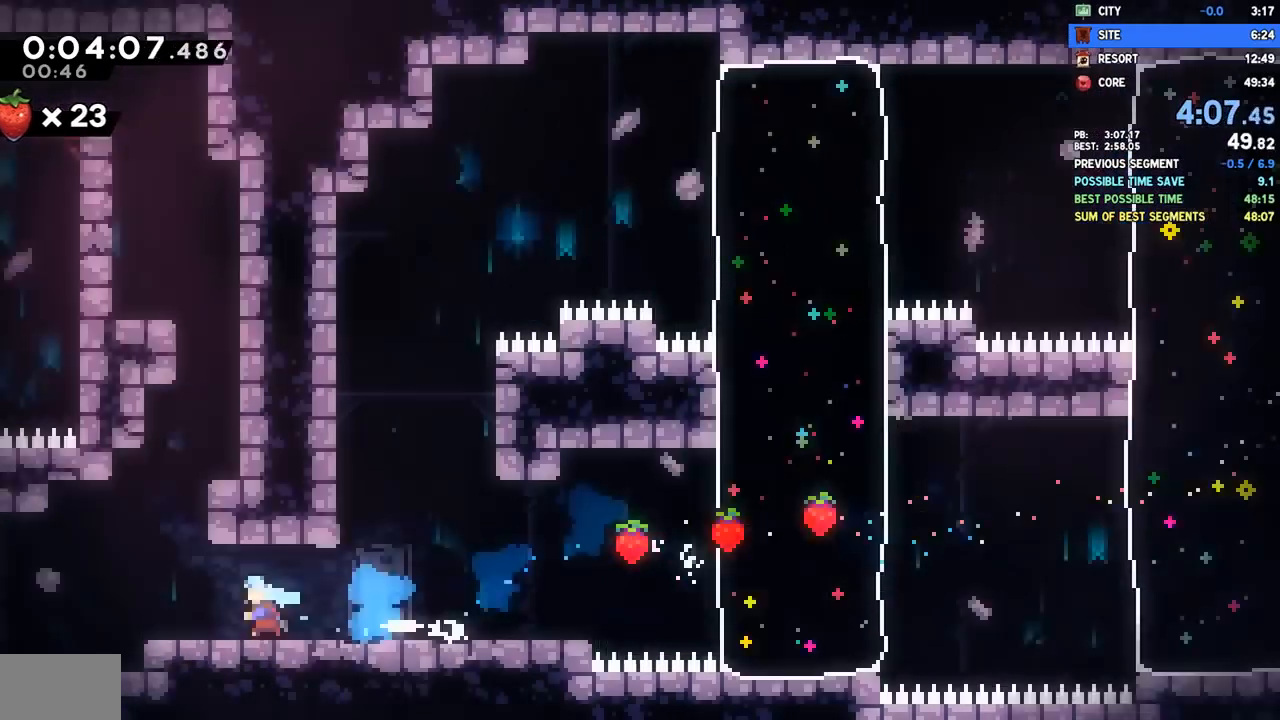
{"buttons": ["DPAD_DOWN", "DPAD_LEFT"], "left_stick": "center", "right_stick": "center", "events": []}